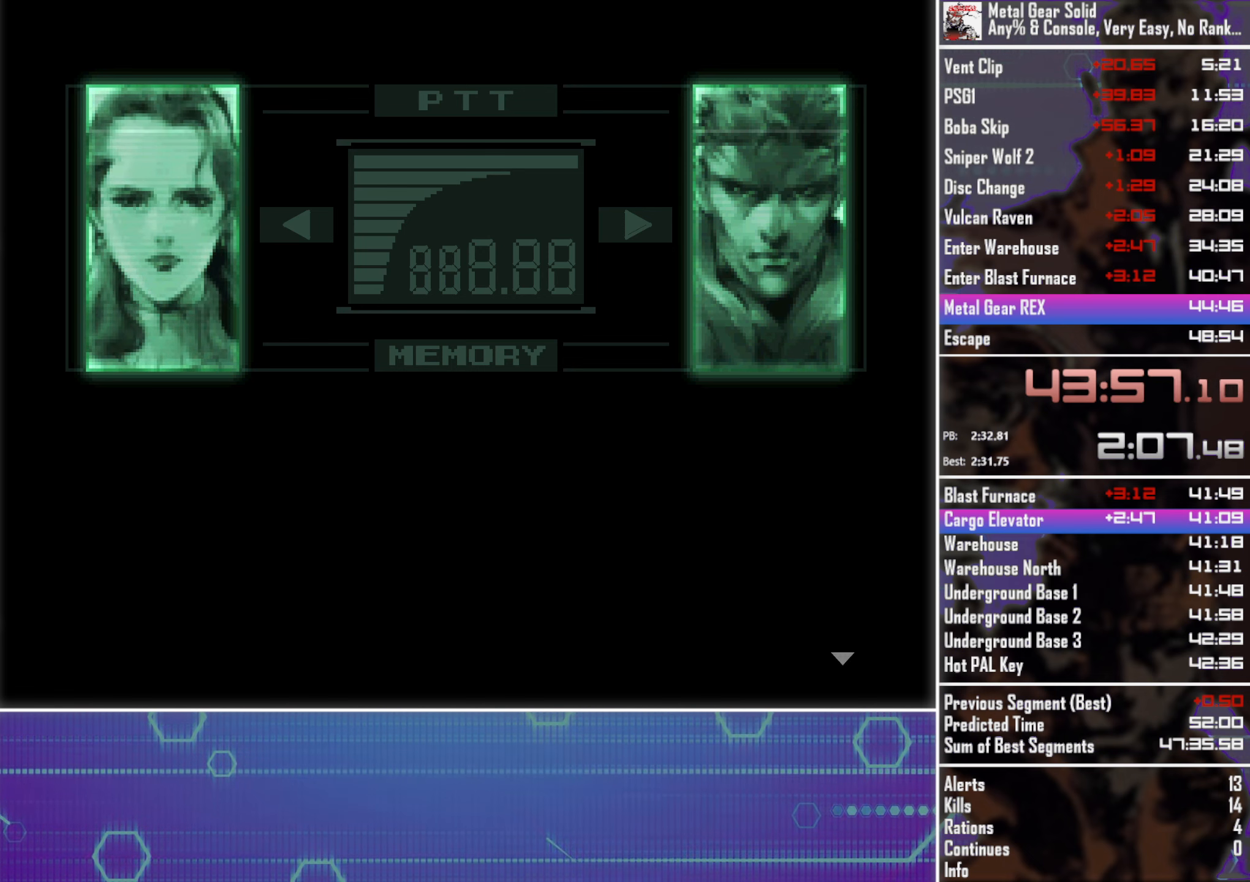
Gameplay with a controller (PlayStation layout); each line is a JSON object with the inputs held at the frame after it. "button_events" lists button changes between this image and that frame as [ms after this image, input, new state], when the widget could be followed in between (sticks are given only as held states). Not read: R3 right_stick.
{"buttons": ["CROSS", "CIRCLE", "TOUCHPAD"], "left_stick": "center", "button_events": []}
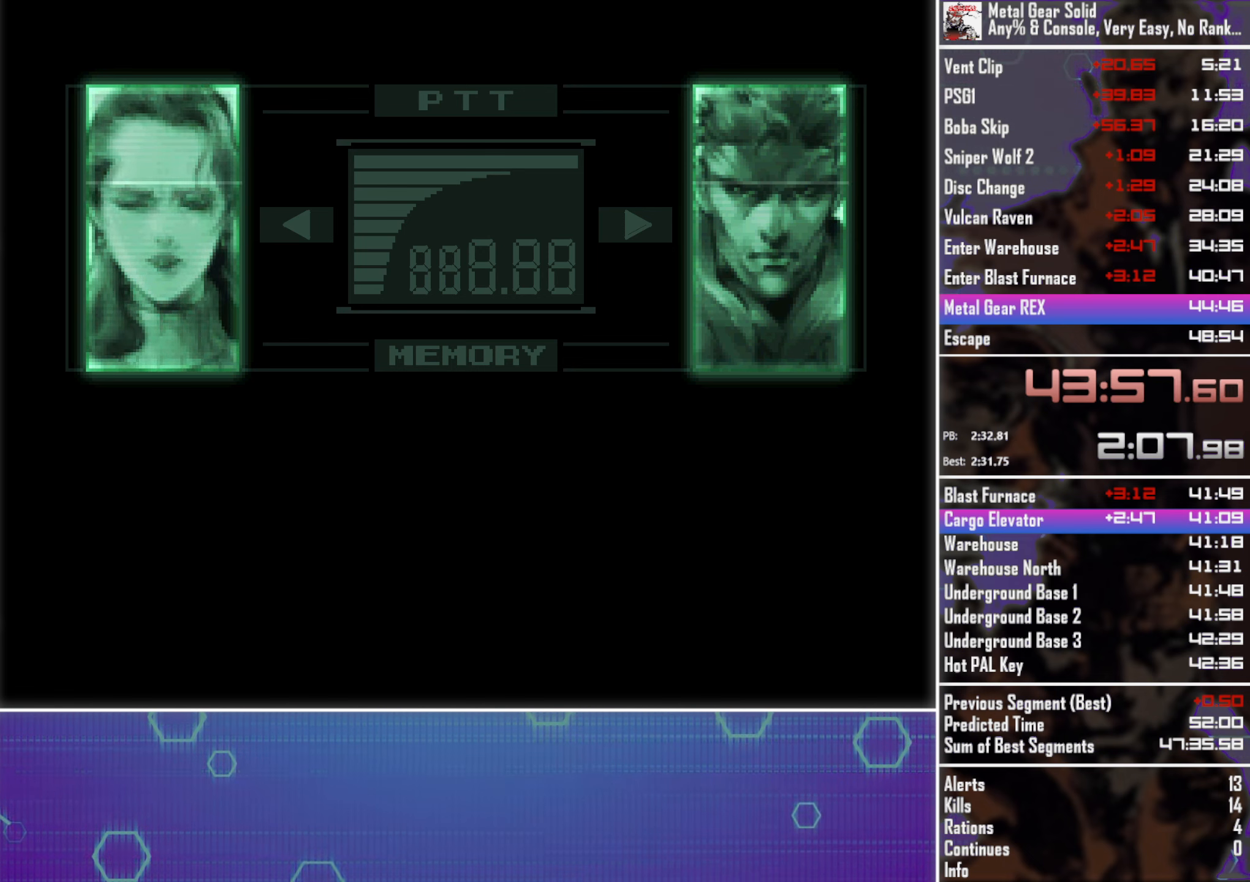
{"buttons": ["CROSS", "CIRCLE", "TOUCHPAD"], "left_stick": "center", "button_events": []}
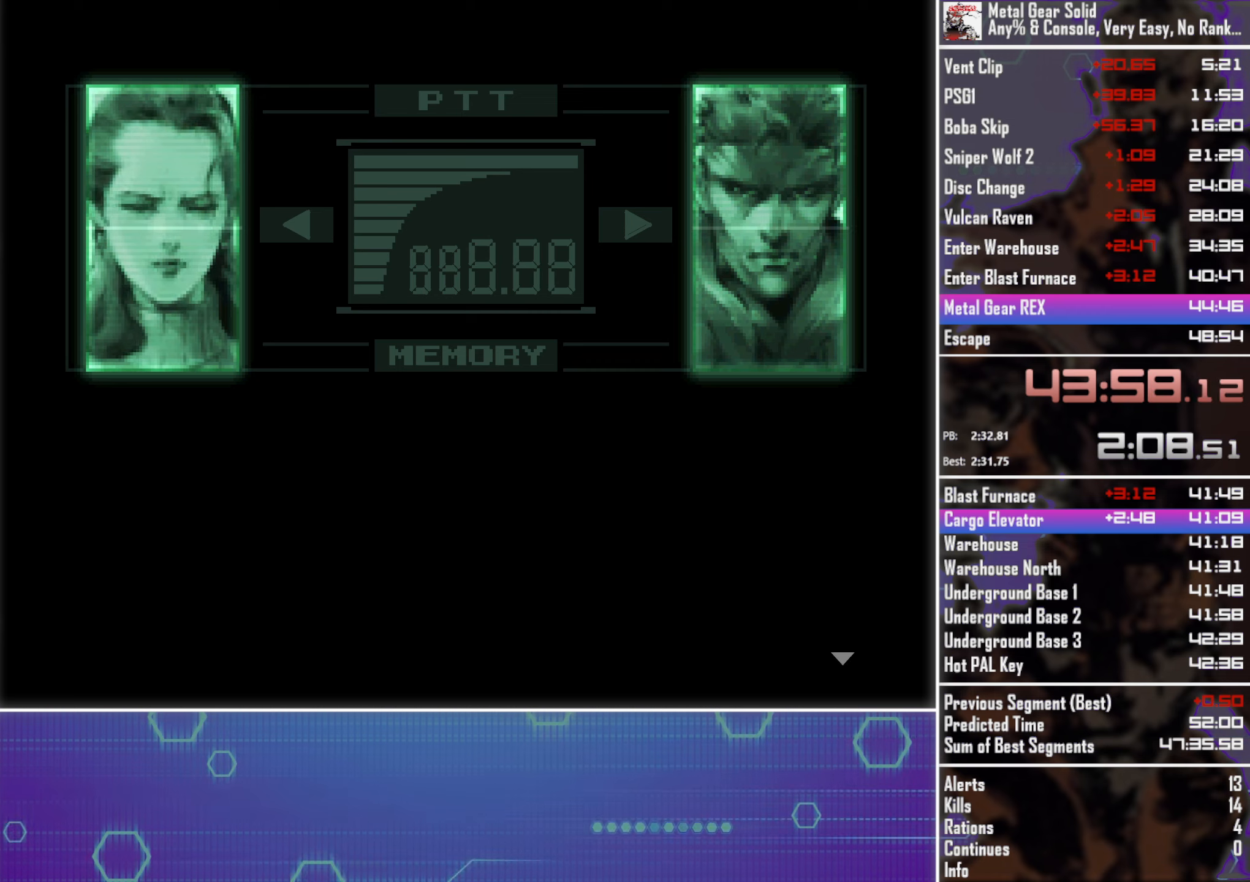
{"buttons": ["CROSS", "CIRCLE", "TOUCHPAD"], "left_stick": "center", "button_events": []}
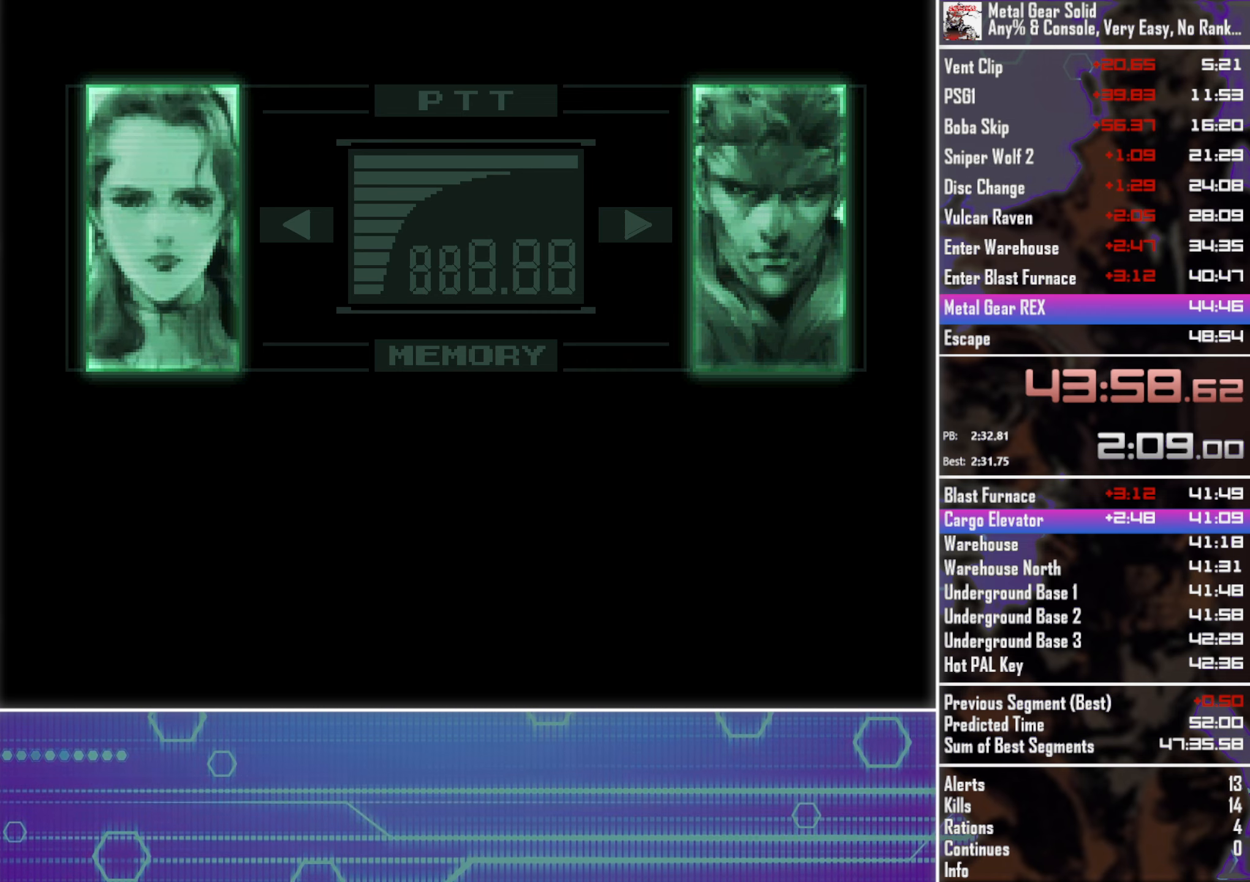
{"buttons": ["CROSS", "CIRCLE", "TOUCHPAD"], "left_stick": "center", "button_events": []}
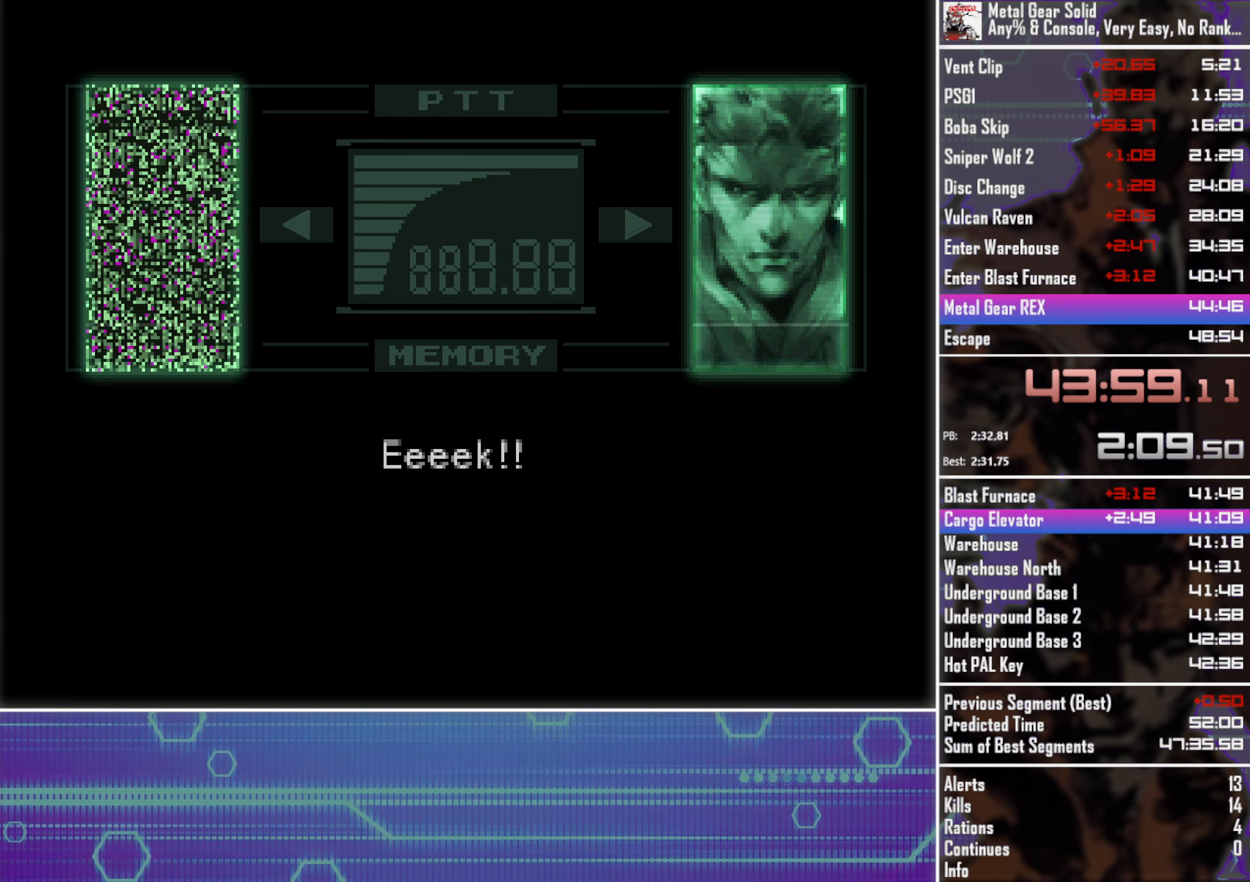
{"buttons": ["CROSS", "CIRCLE", "TOUCHPAD"], "left_stick": "center", "button_events": []}
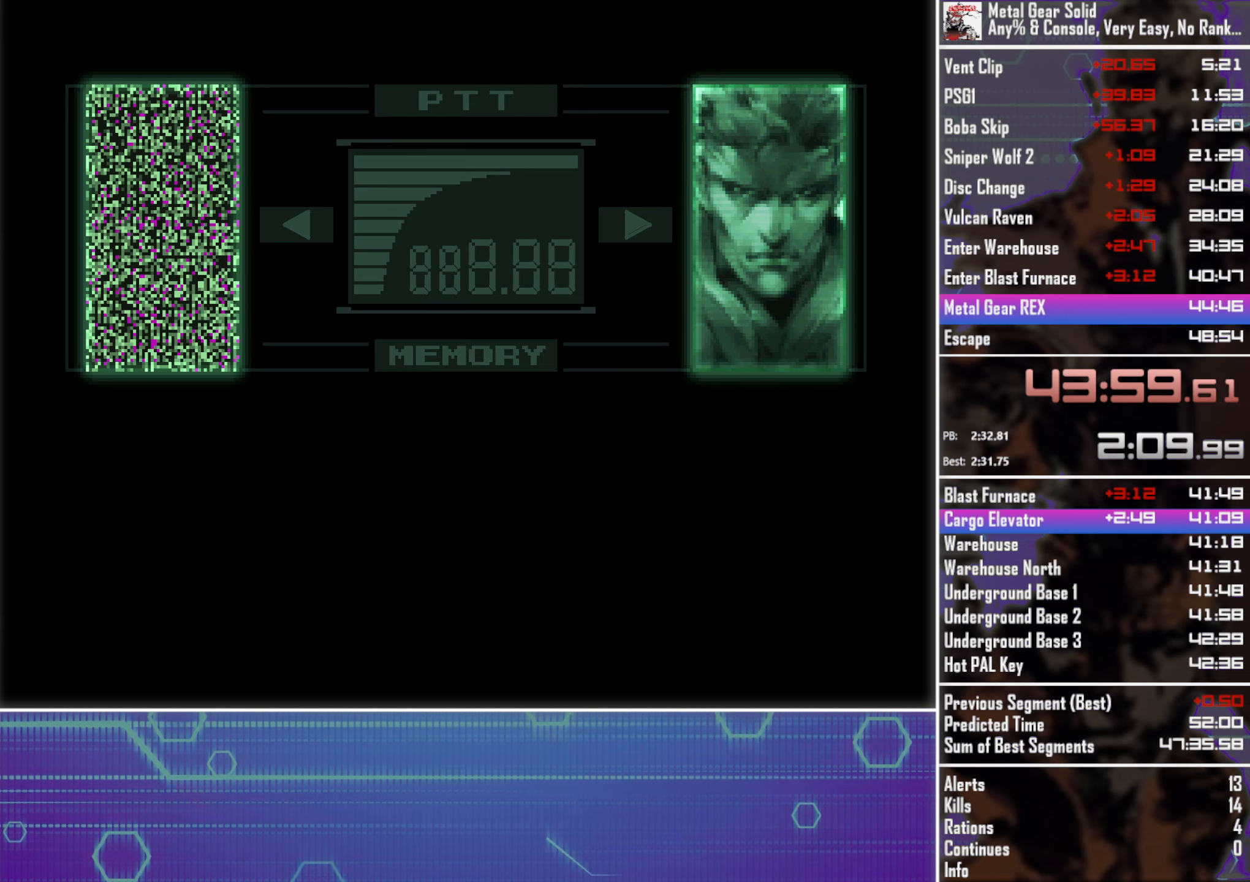
{"buttons": ["CROSS", "CIRCLE", "TOUCHPAD"], "left_stick": "center", "button_events": []}
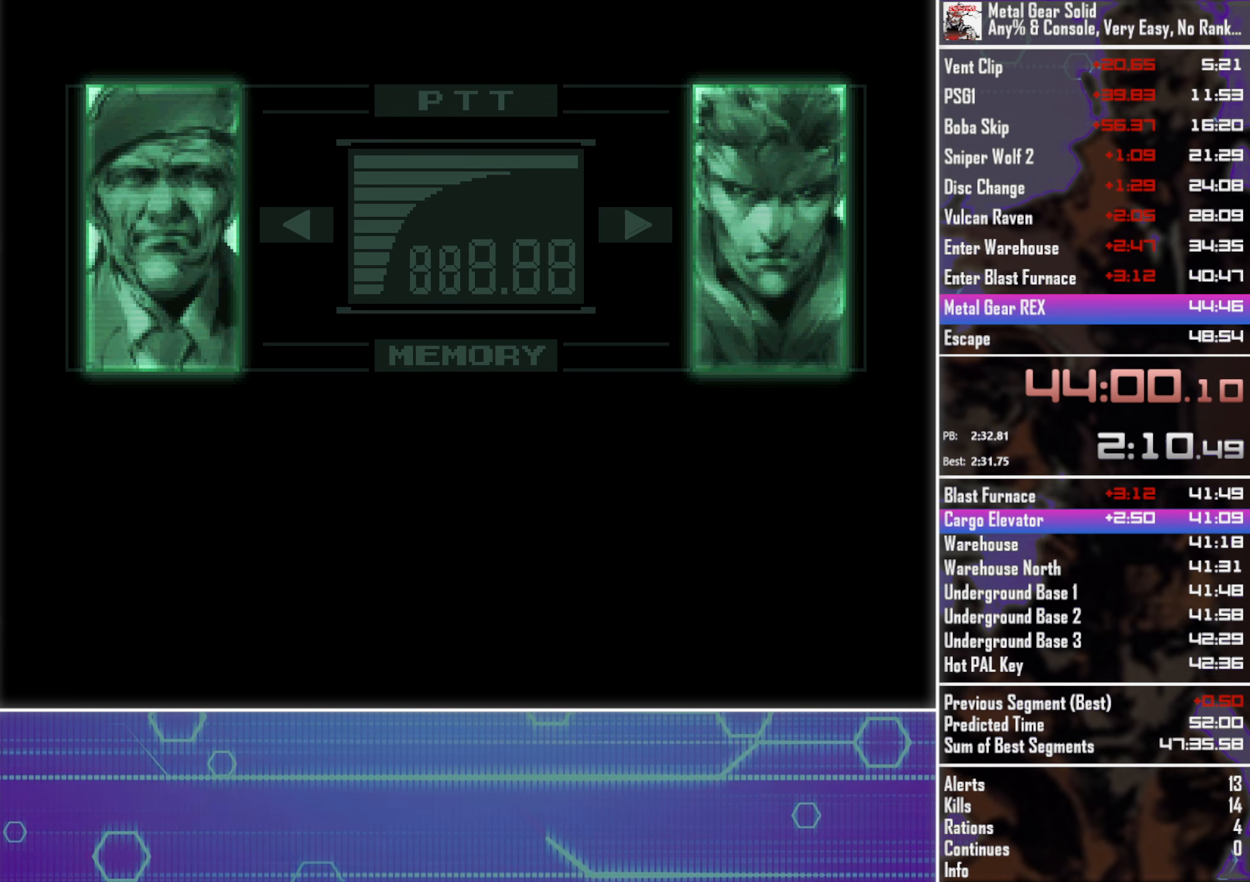
{"buttons": ["CROSS", "CIRCLE", "TOUCHPAD"], "left_stick": "center", "button_events": []}
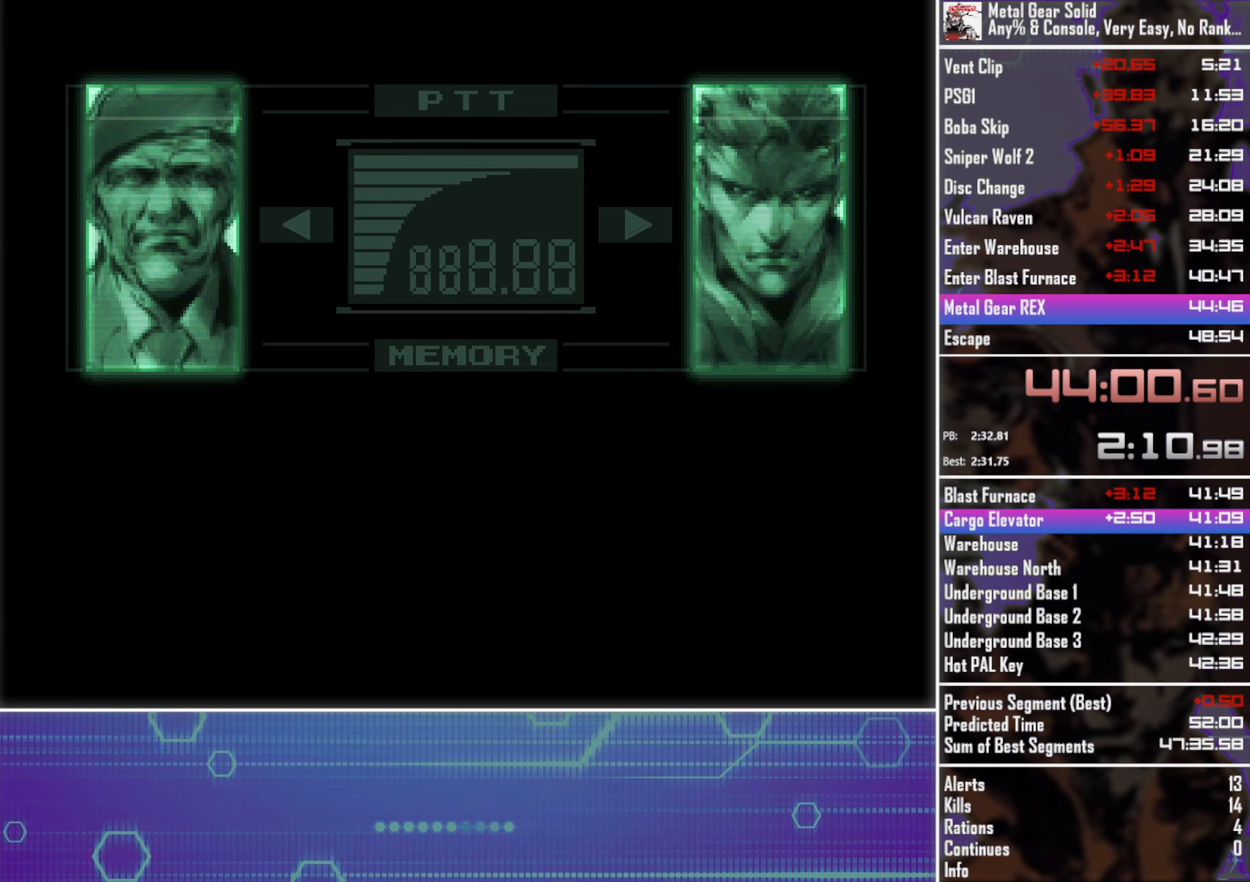
{"buttons": ["CROSS", "CIRCLE", "TOUCHPAD"], "left_stick": "center", "button_events": []}
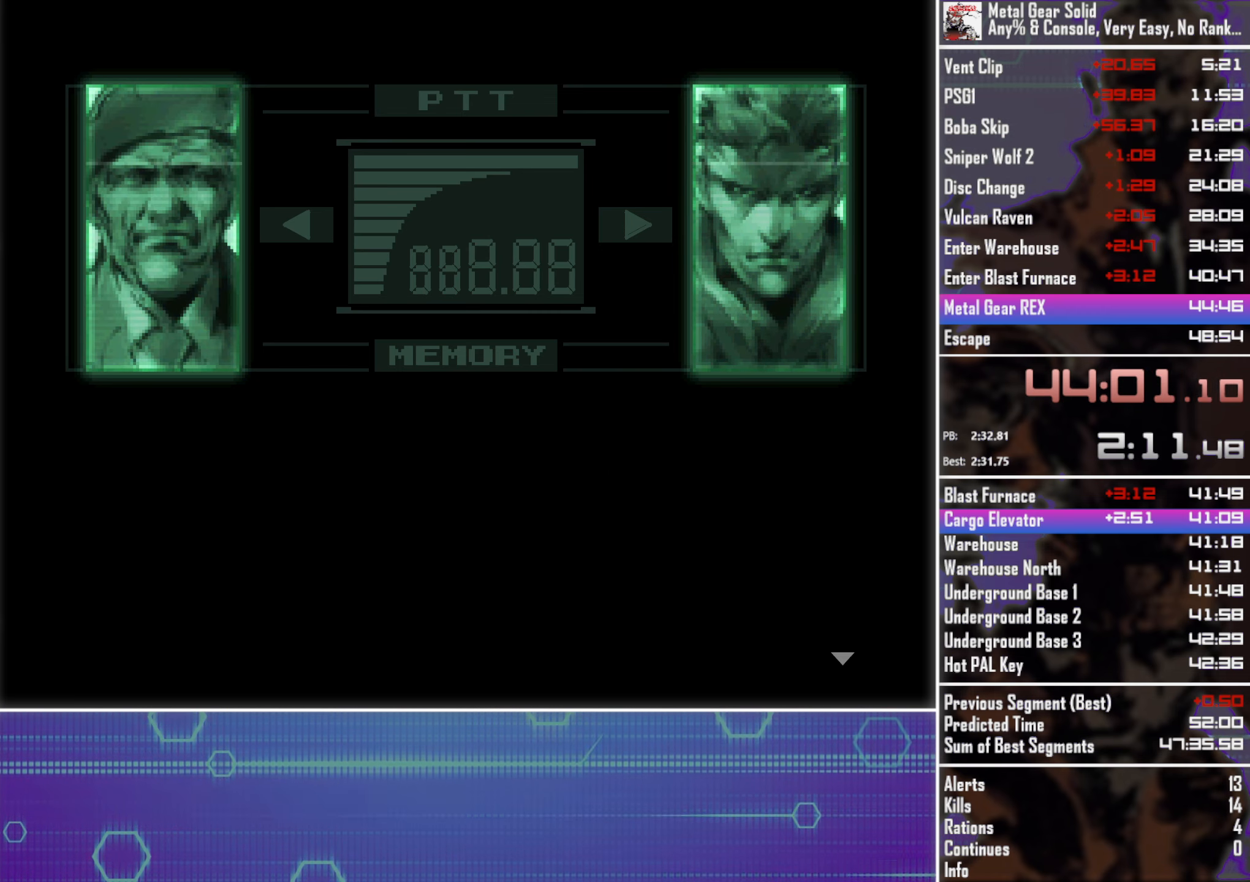
{"buttons": ["CROSS", "CIRCLE", "TOUCHPAD"], "left_stick": "center", "button_events": []}
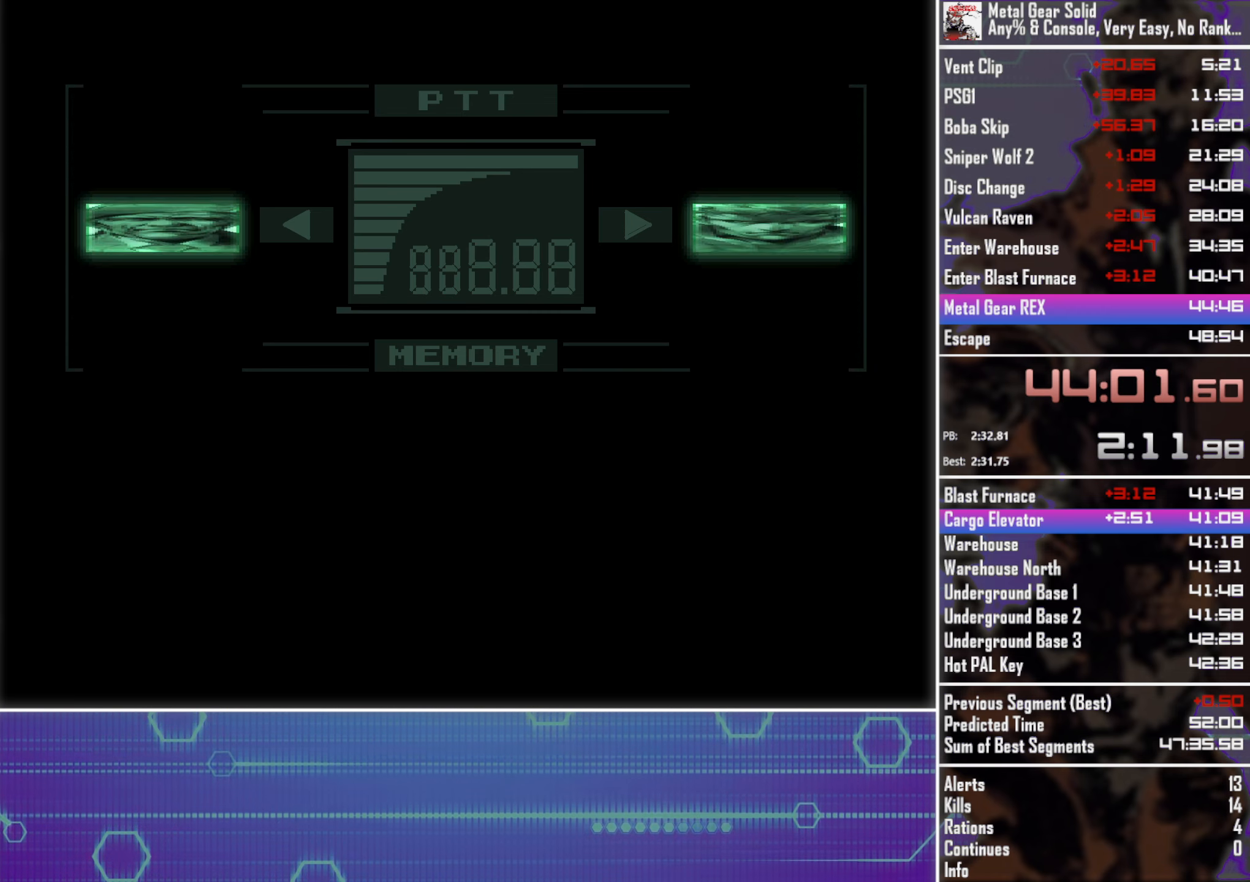
{"buttons": ["CROSS", "CIRCLE", "TOUCHPAD"], "left_stick": "center", "button_events": []}
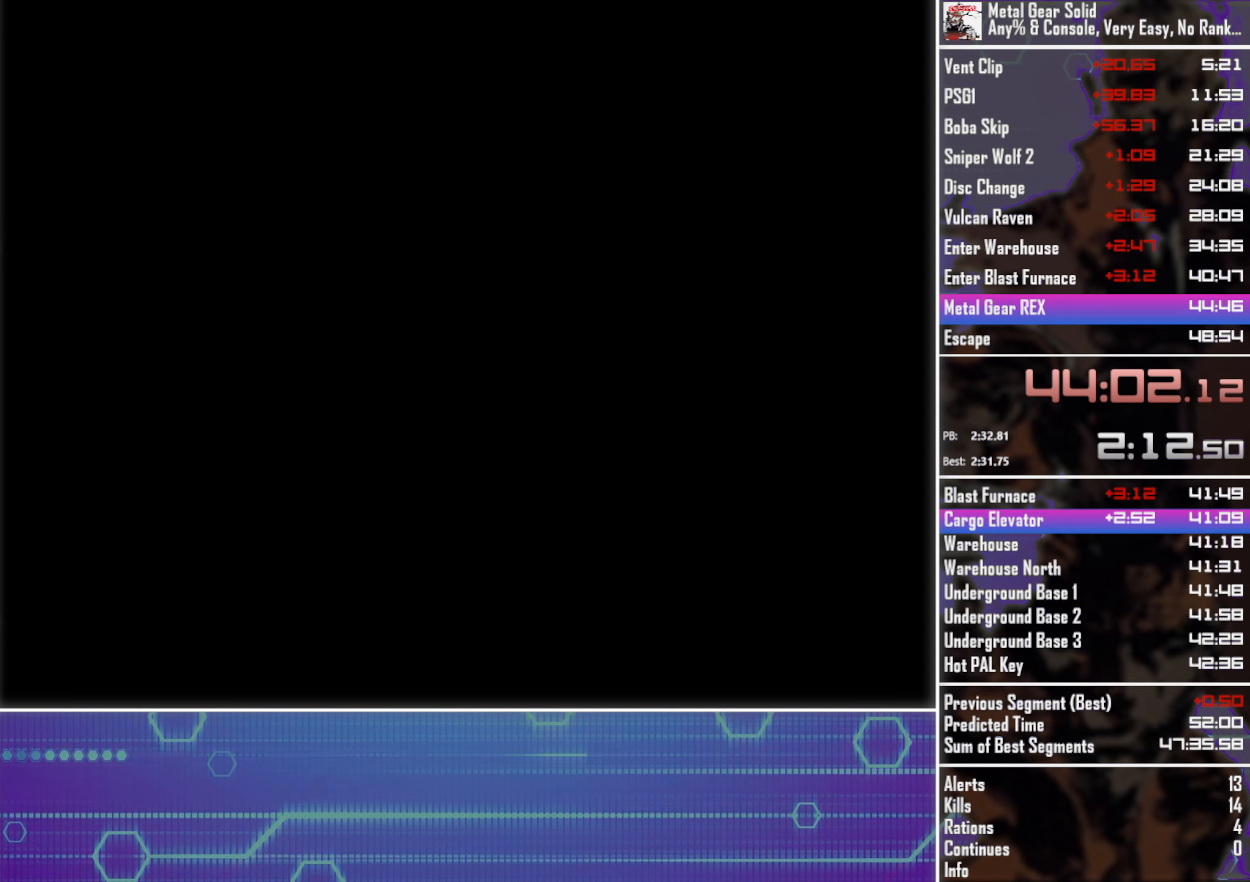
{"buttons": [], "left_stick": "center", "button_events": [[33, "CIRCLE", "up"], [33, "CROSS", "up"], [100, "TOUCHPAD", "up"]]}
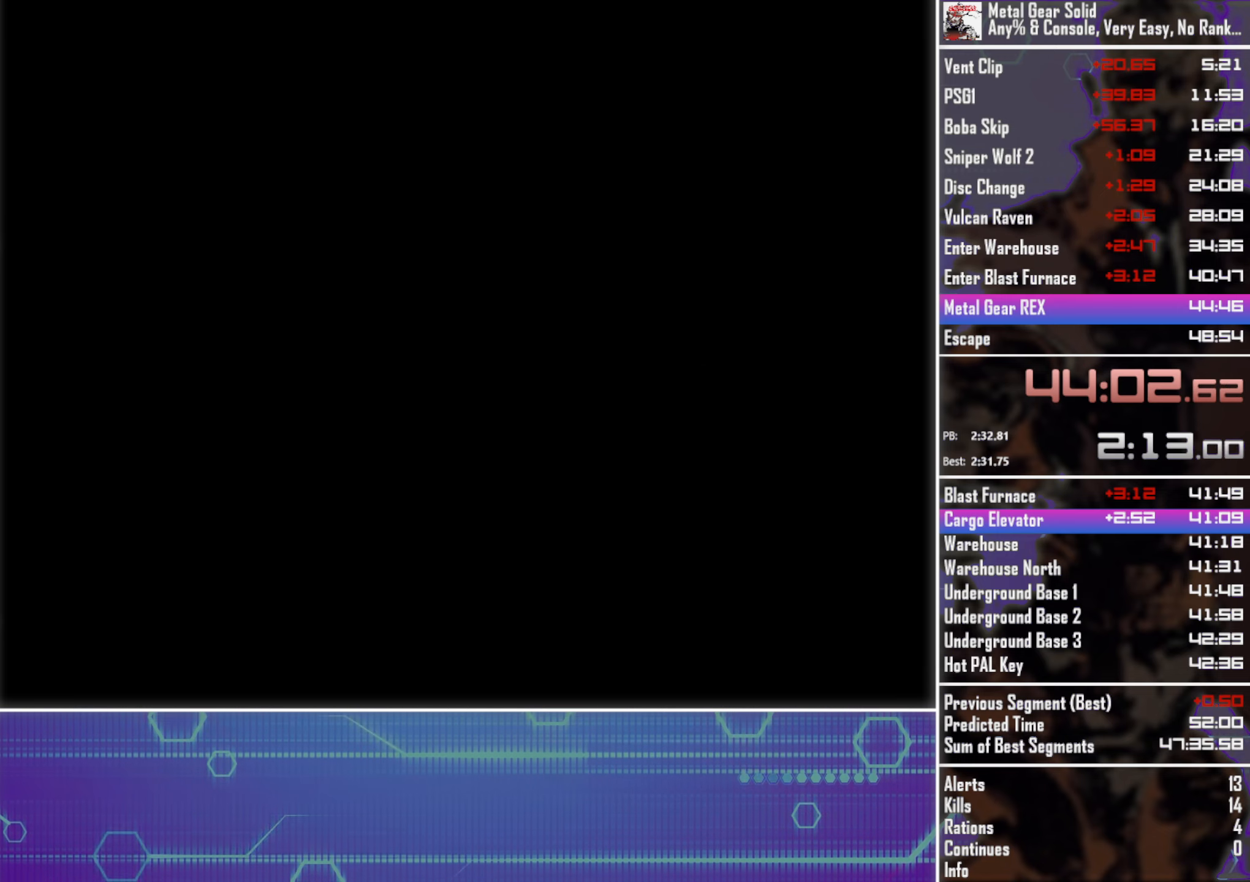
{"buttons": [], "left_stick": "center", "button_events": []}
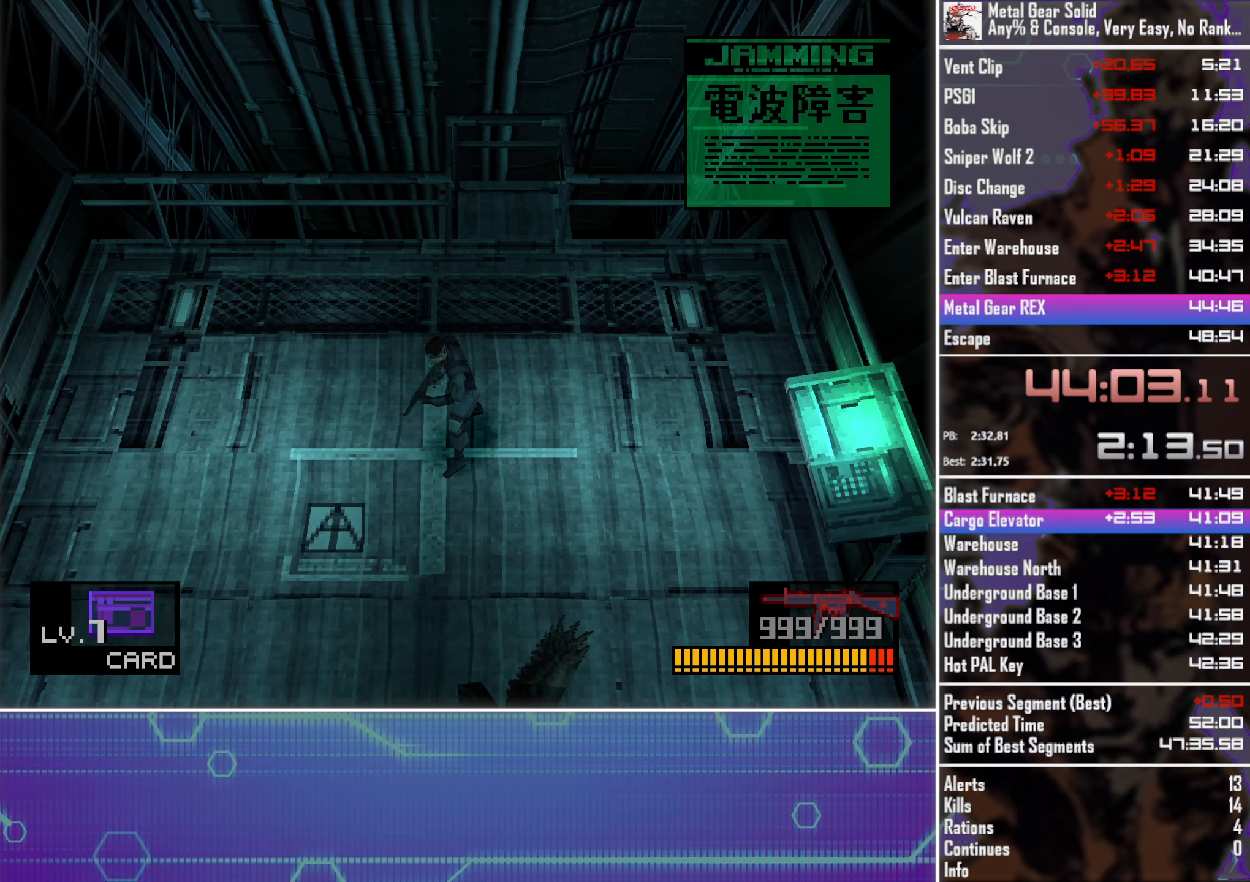
{"buttons": [], "left_stick": "center", "button_events": []}
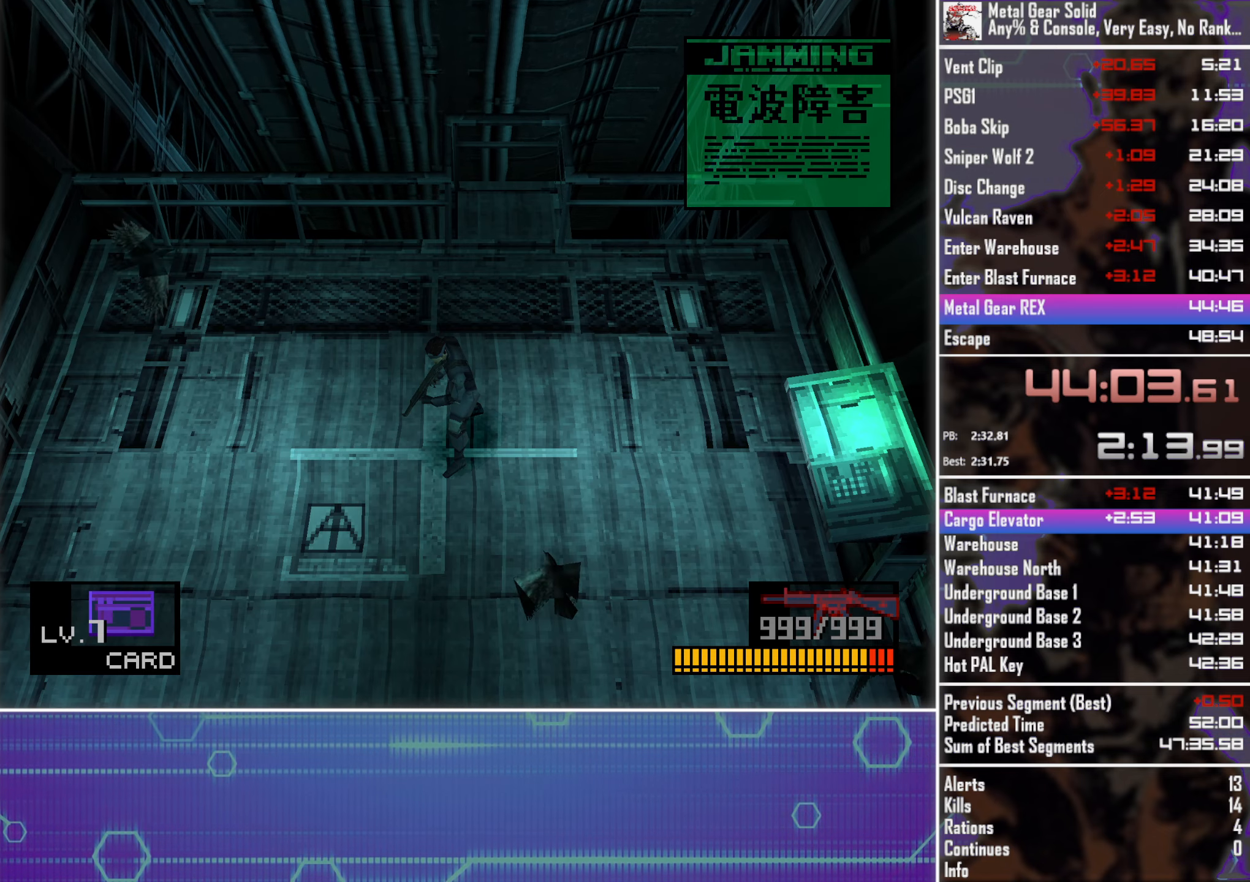
{"buttons": ["DPAD_DOWN", "DPAD_LEFT"], "left_stick": "center", "button_events": [[200, "DPAD_LEFT", "down"], [217, "DPAD_DOWN", "down"]]}
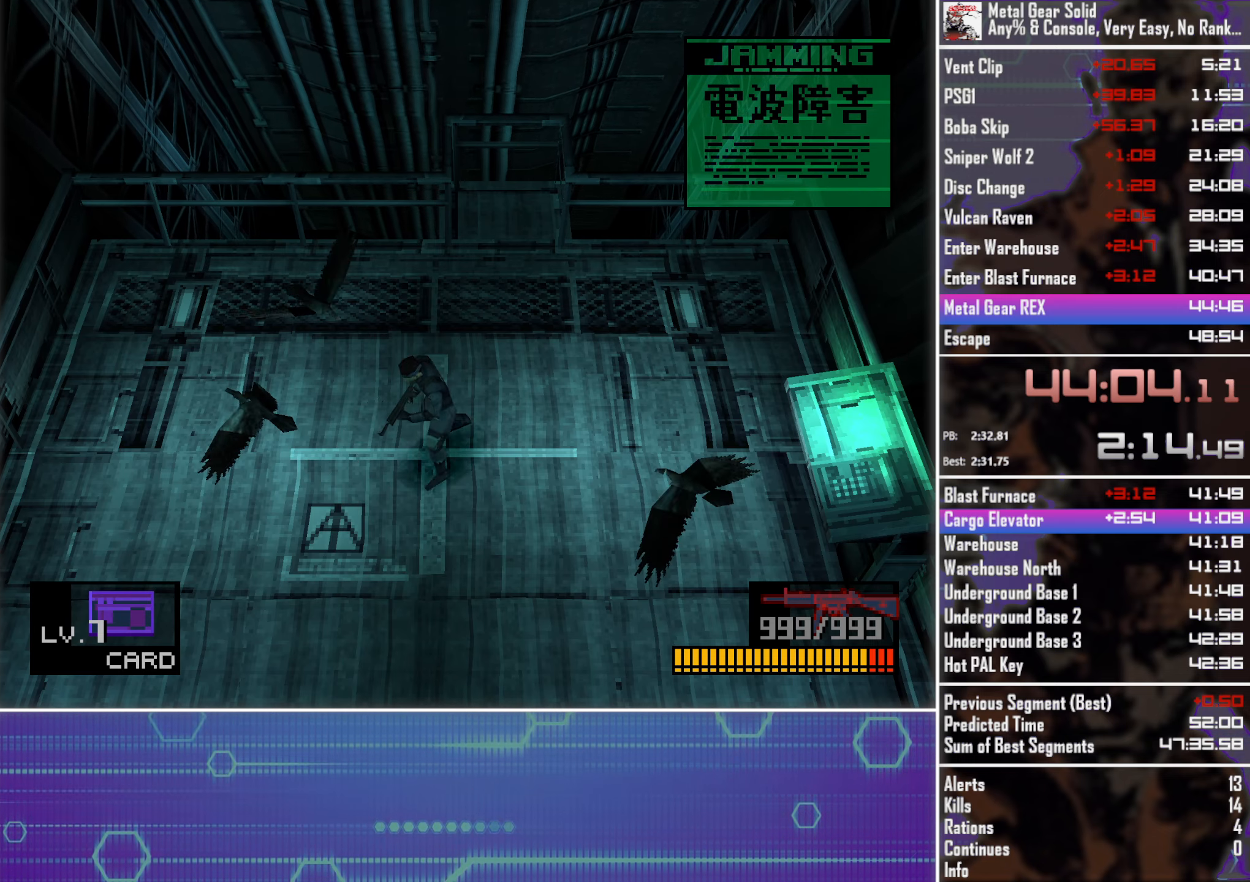
{"buttons": ["DPAD_UP", "DPAD_RIGHT"], "left_stick": "center", "button_events": [[317, "DPAD_DOWN", "up"], [400, "DPAD_LEFT", "up"], [400, "DPAD_UP", "down"], [500, "DPAD_RIGHT", "down"]]}
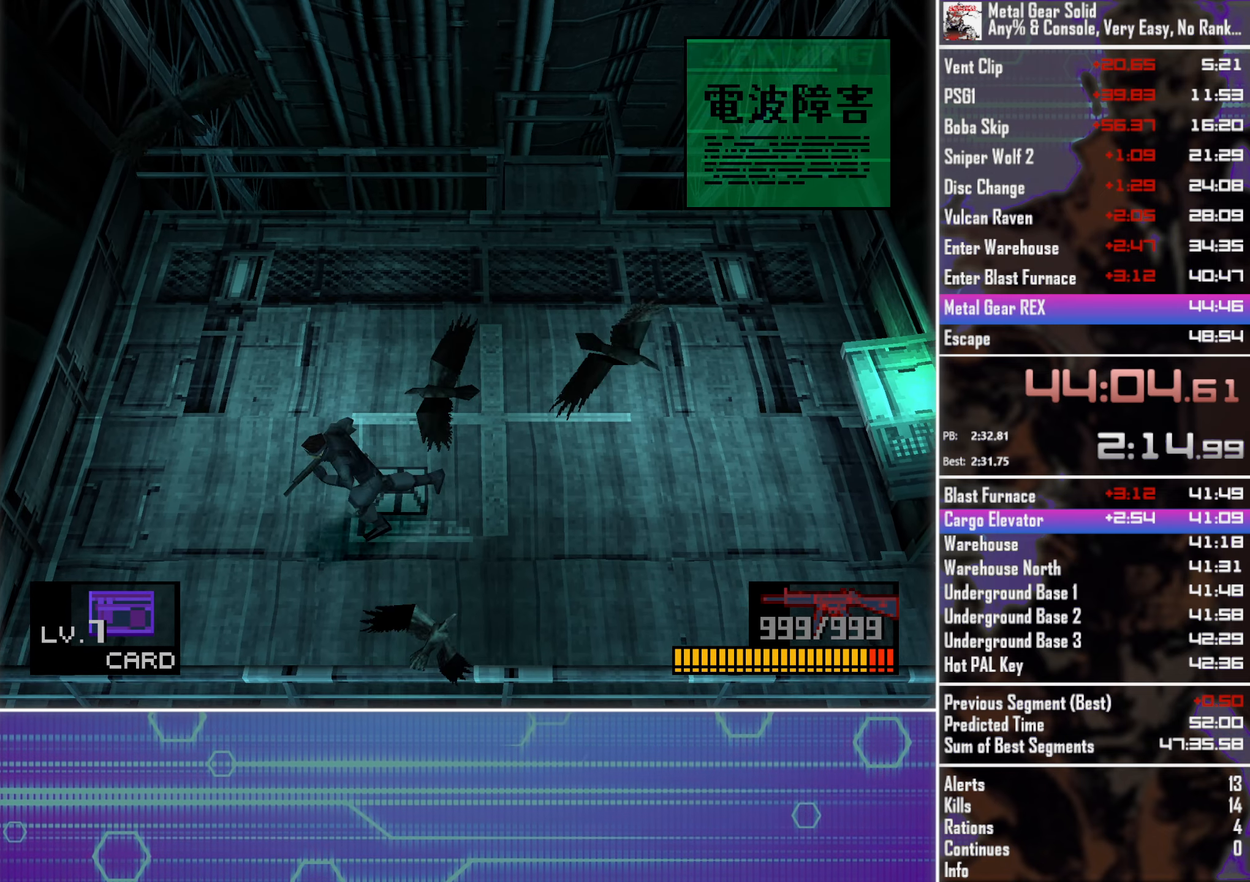
{"buttons": ["DPAD_DOWN"], "left_stick": "center", "button_events": [[83, "DPAD_UP", "up"], [317, "DPAD_DOWN", "down"], [383, "DPAD_RIGHT", "up"]]}
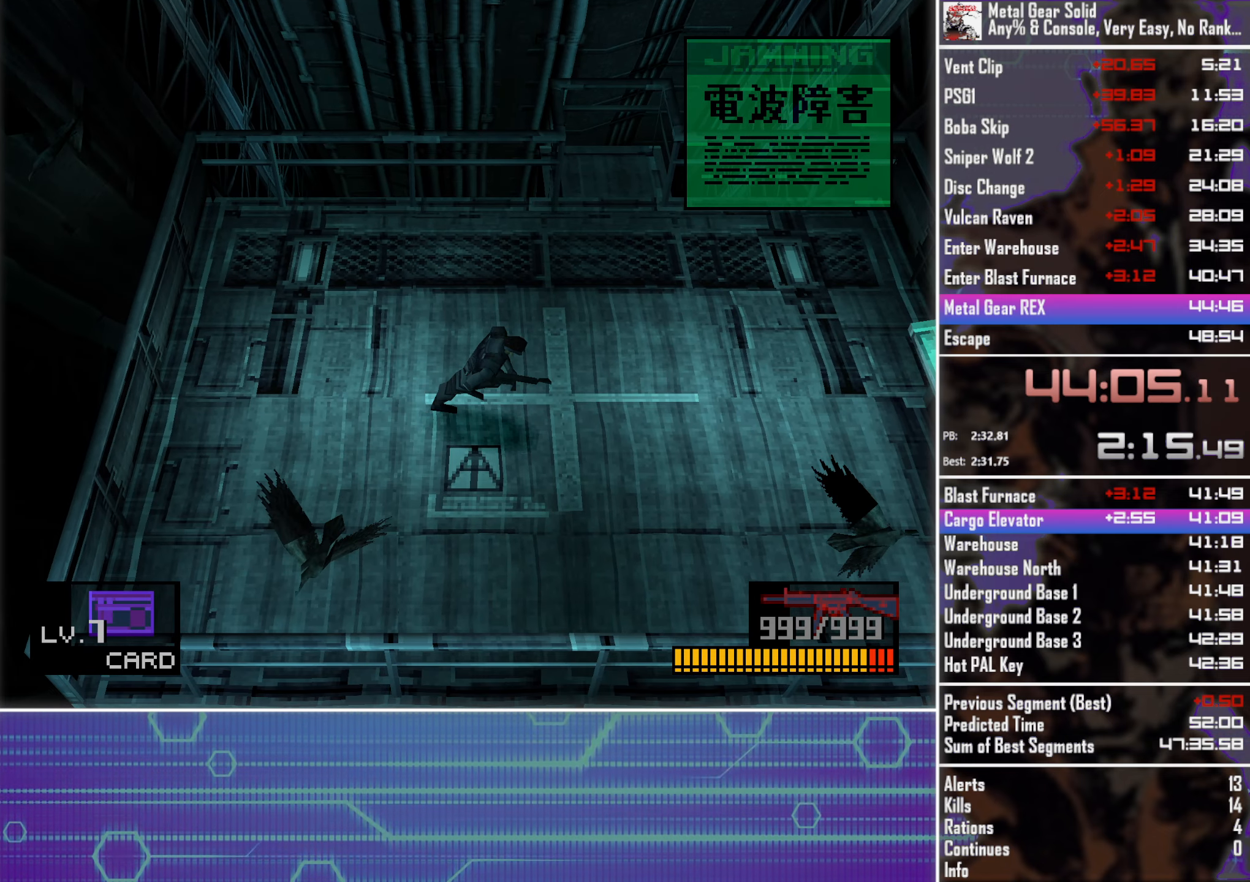
{"buttons": ["SQUARE"], "left_stick": "center", "button_events": [[33, "DPAD_RIGHT", "down"], [67, "DPAD_DOWN", "up"], [200, "DPAD_DOWN", "down"], [250, "DPAD_DOWN", "up"], [250, "SQUARE", "down"], [500, "DPAD_RIGHT", "up"]]}
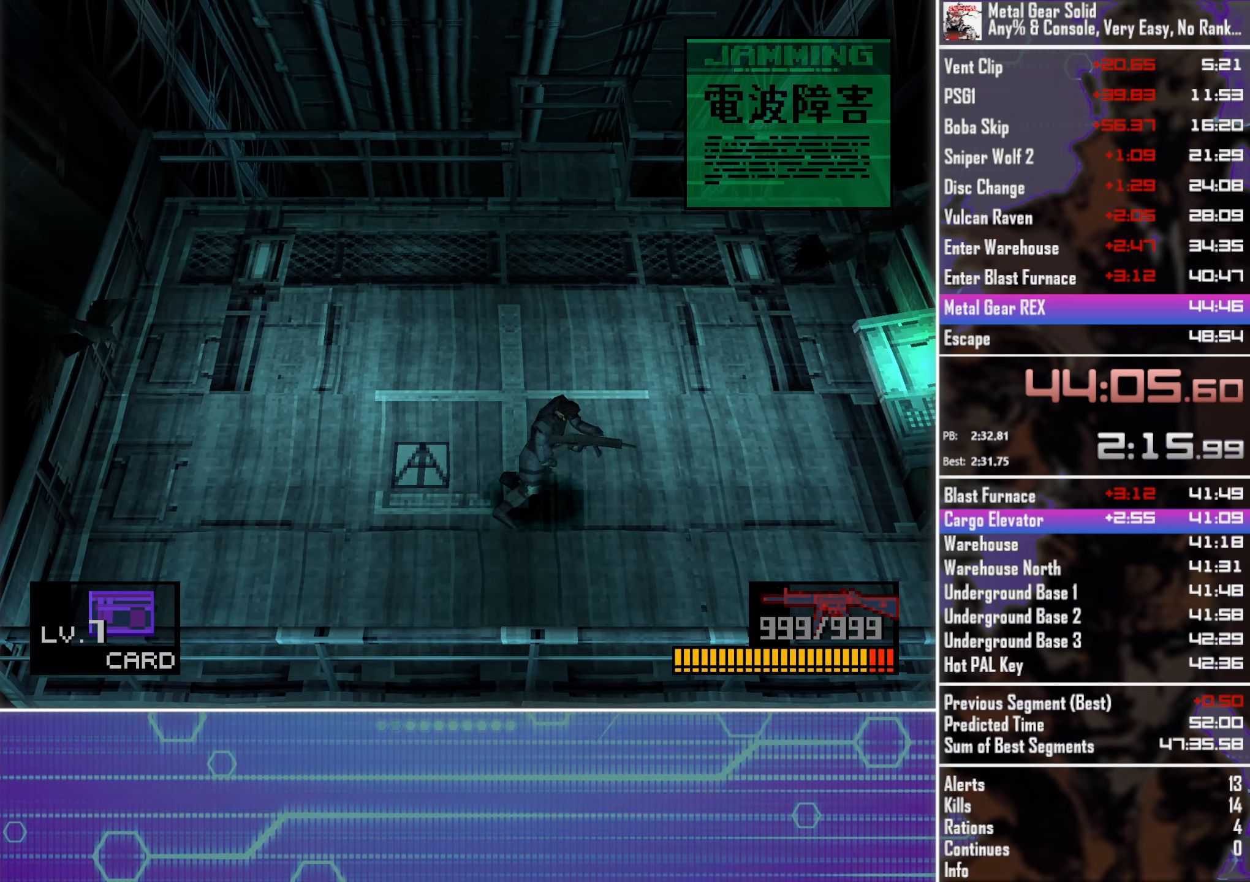
{"buttons": ["SQUARE", "DPAD_LEFT"], "left_stick": "center", "button_events": [[117, "DPAD_LEFT", "down"]]}
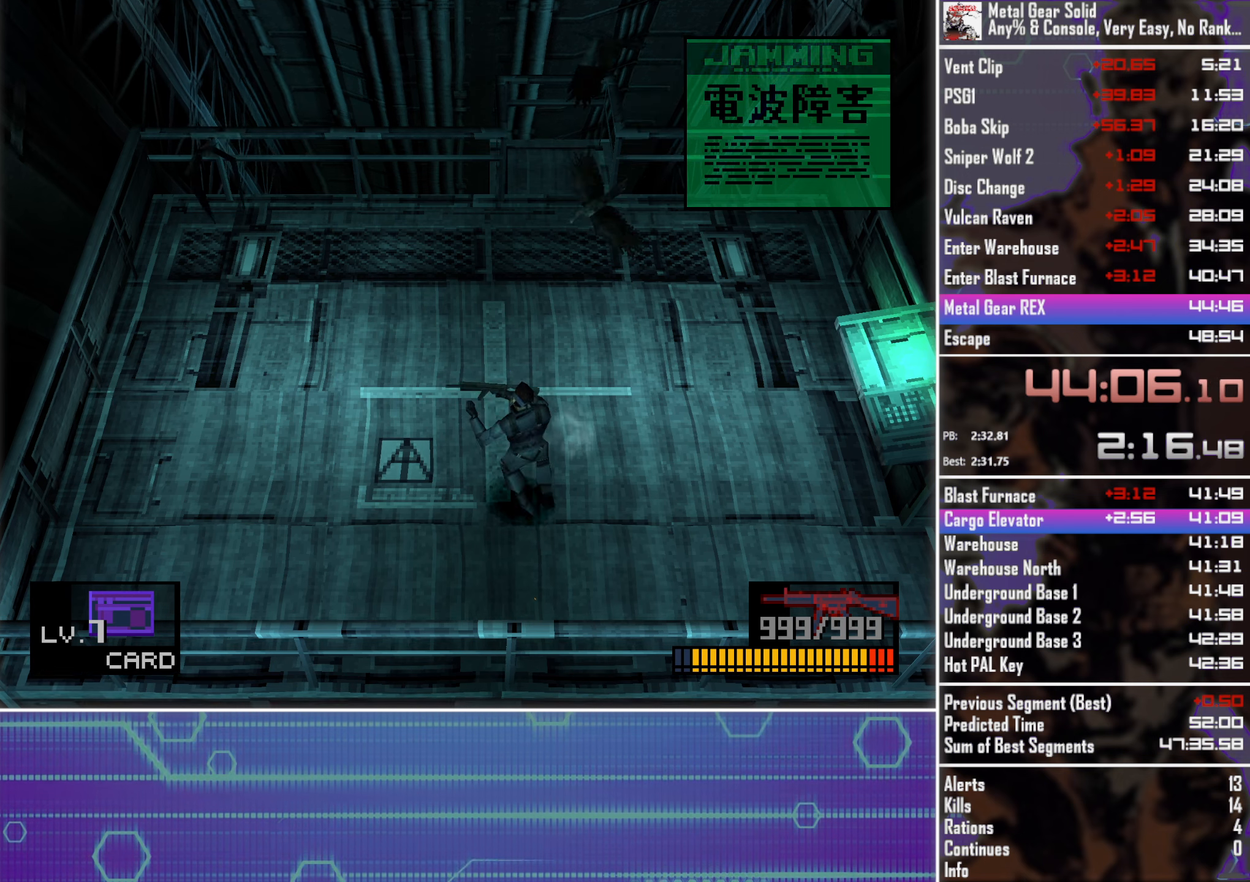
{"buttons": ["SQUARE", "DPAD_DOWN", "DPAD_RIGHT"], "left_stick": "center", "button_events": [[167, "DPAD_DOWN", "down"], [284, "DPAD_DOWN", "up"], [384, "DPAD_DOWN", "down"], [384, "DPAD_LEFT", "up"], [484, "DPAD_RIGHT", "down"]]}
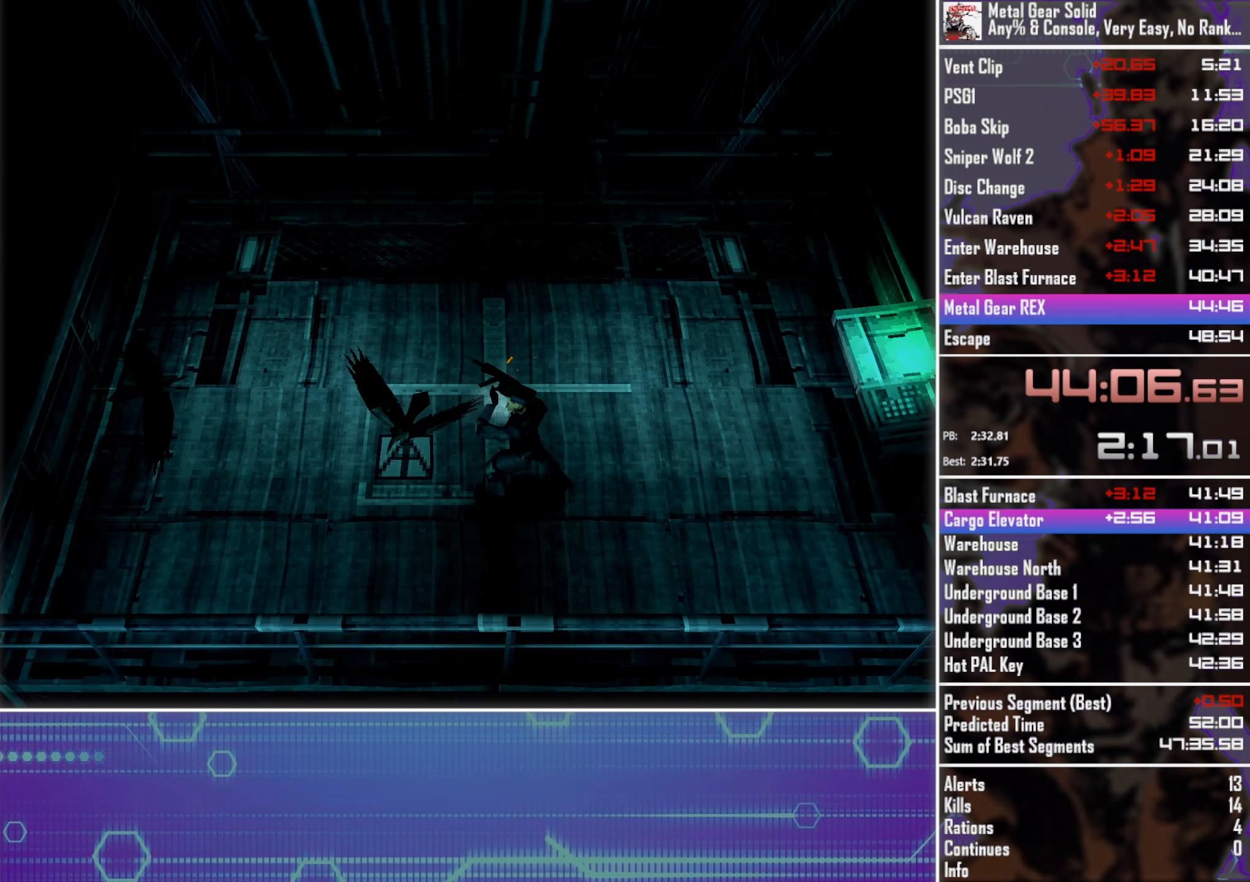
{"buttons": ["SQUARE", "DPAD_DOWN"], "left_stick": "center", "button_events": [[134, "DPAD_RIGHT", "up"]]}
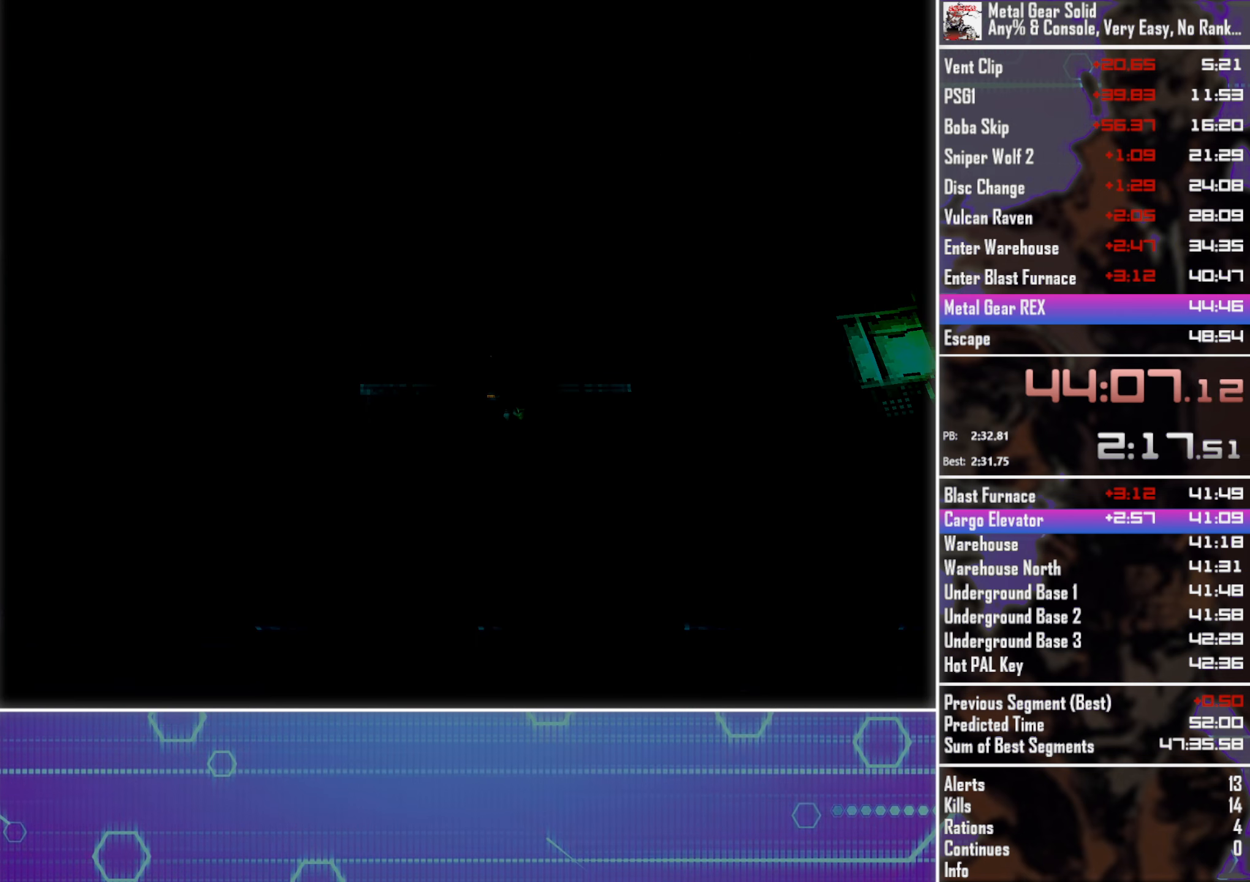
{"buttons": ["SQUARE", "DPAD_UP", "DPAD_RIGHT"], "left_stick": "center", "button_events": [[117, "DPAD_RIGHT", "down"], [150, "DPAD_DOWN", "up"], [500, "DPAD_UP", "down"]]}
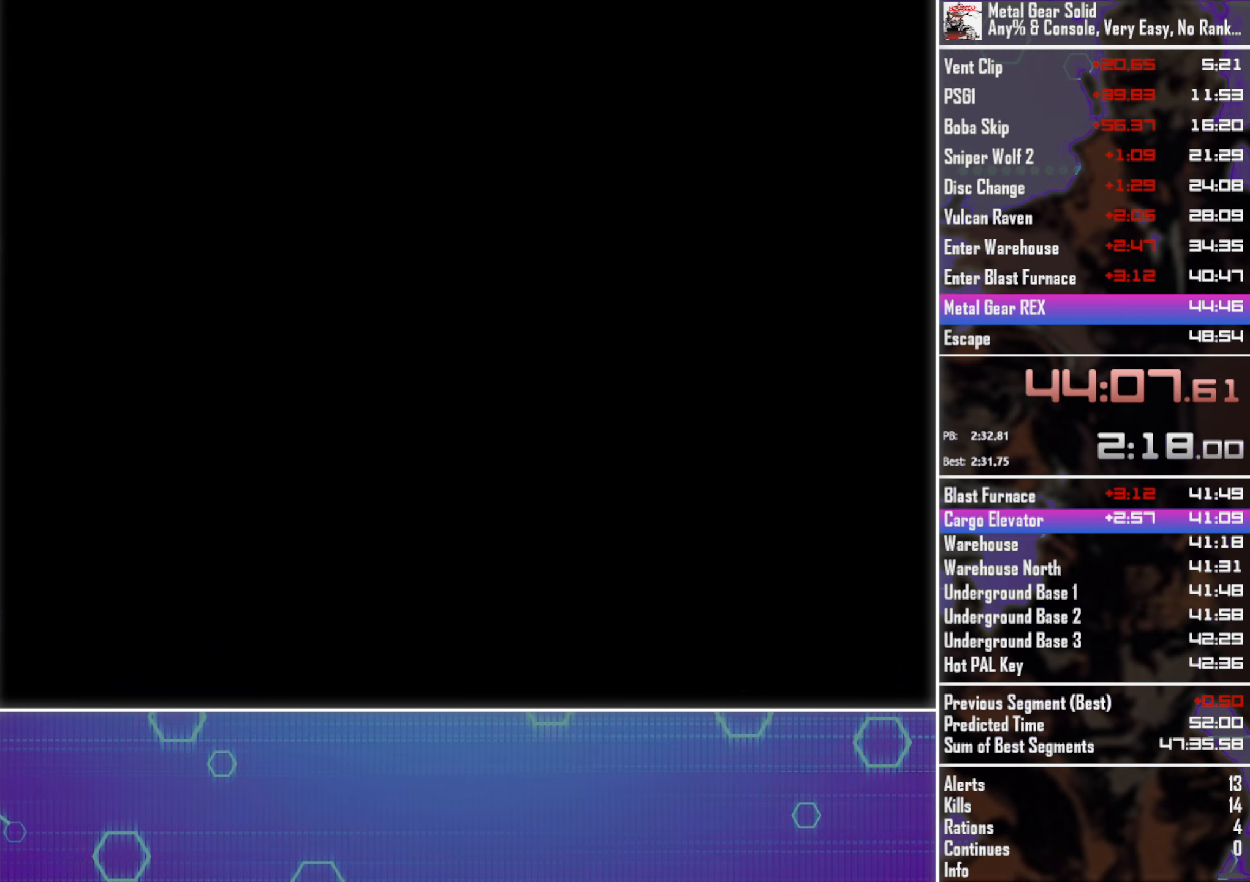
{"buttons": [], "left_stick": "center", "button_events": [[17, "DPAD_RIGHT", "up"], [100, "SQUARE", "up"], [134, "DPAD_UP", "up"]]}
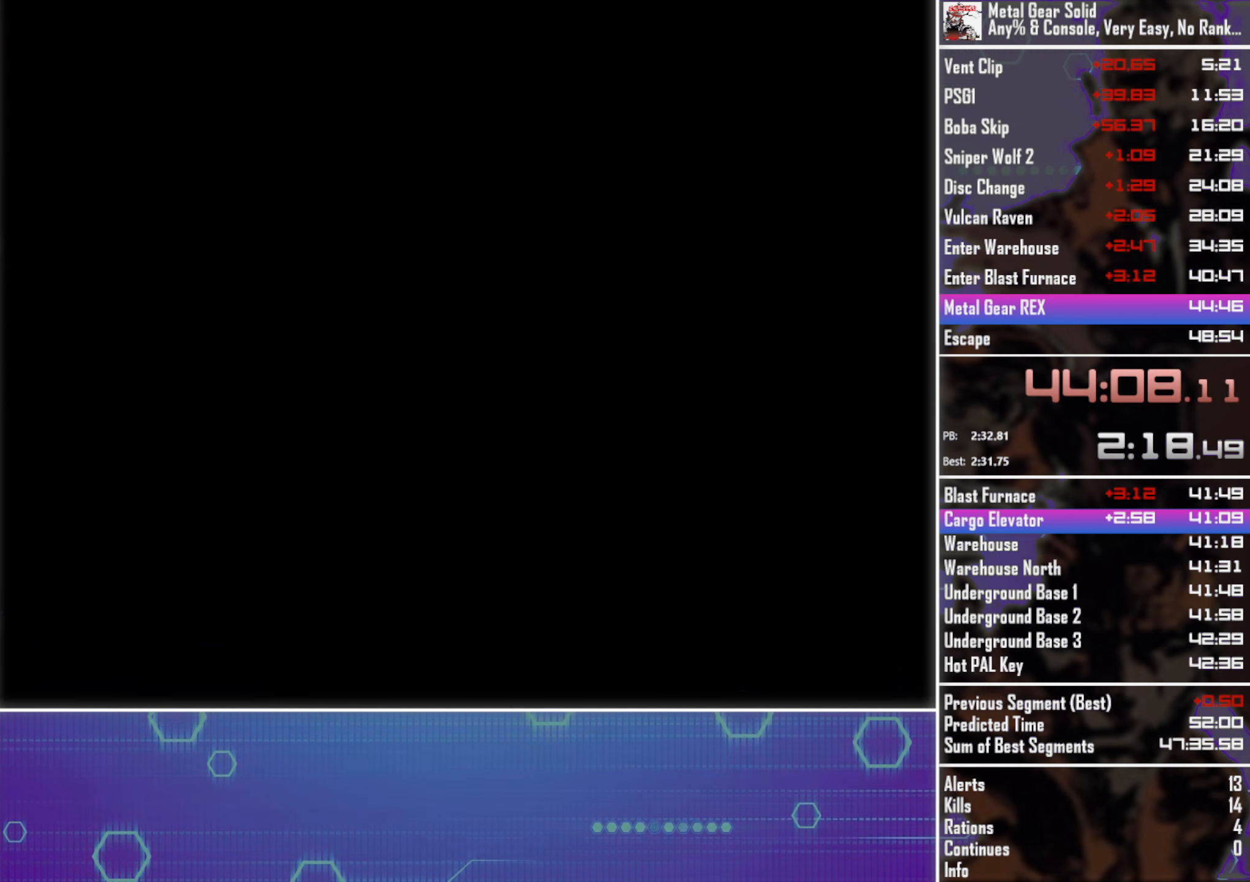
{"buttons": [], "left_stick": "center", "button_events": []}
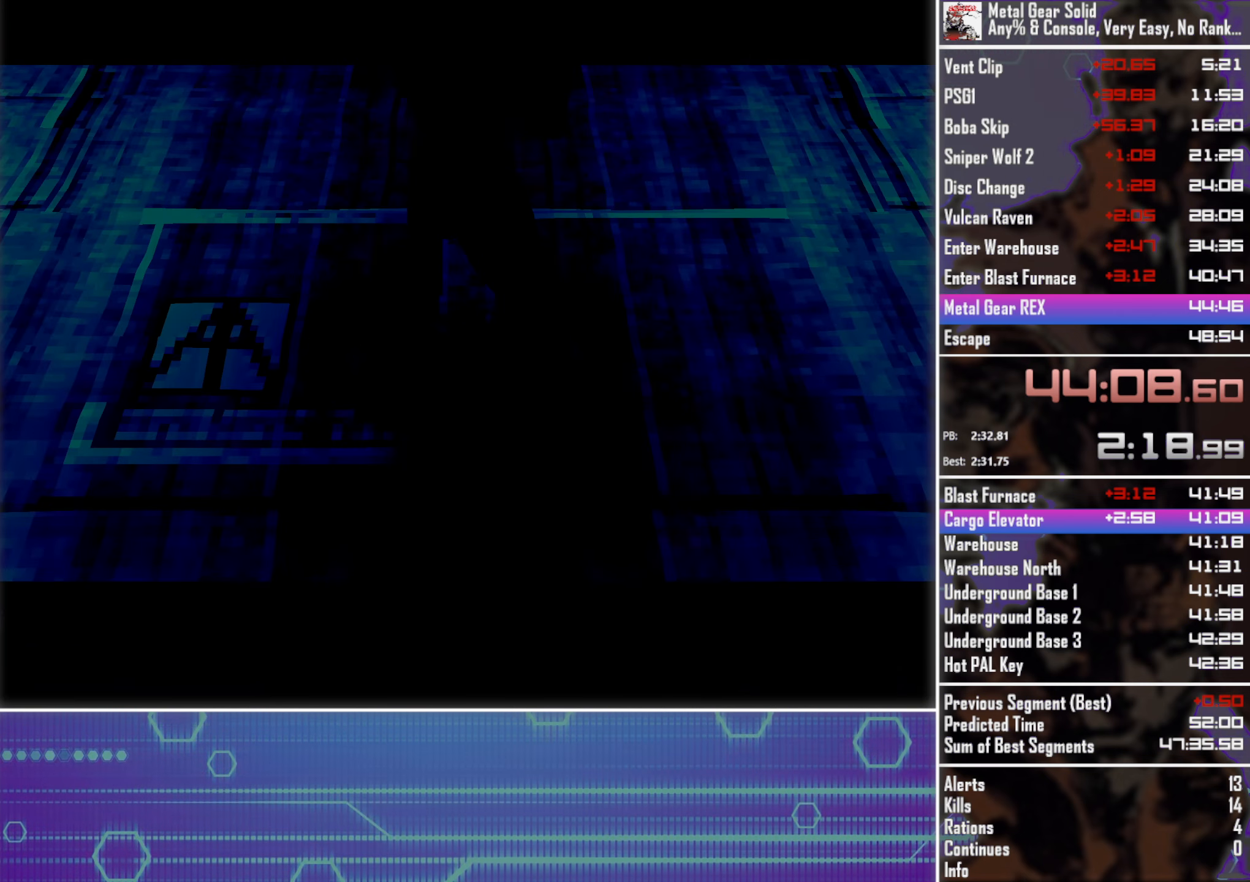
{"buttons": [], "left_stick": "center", "button_events": []}
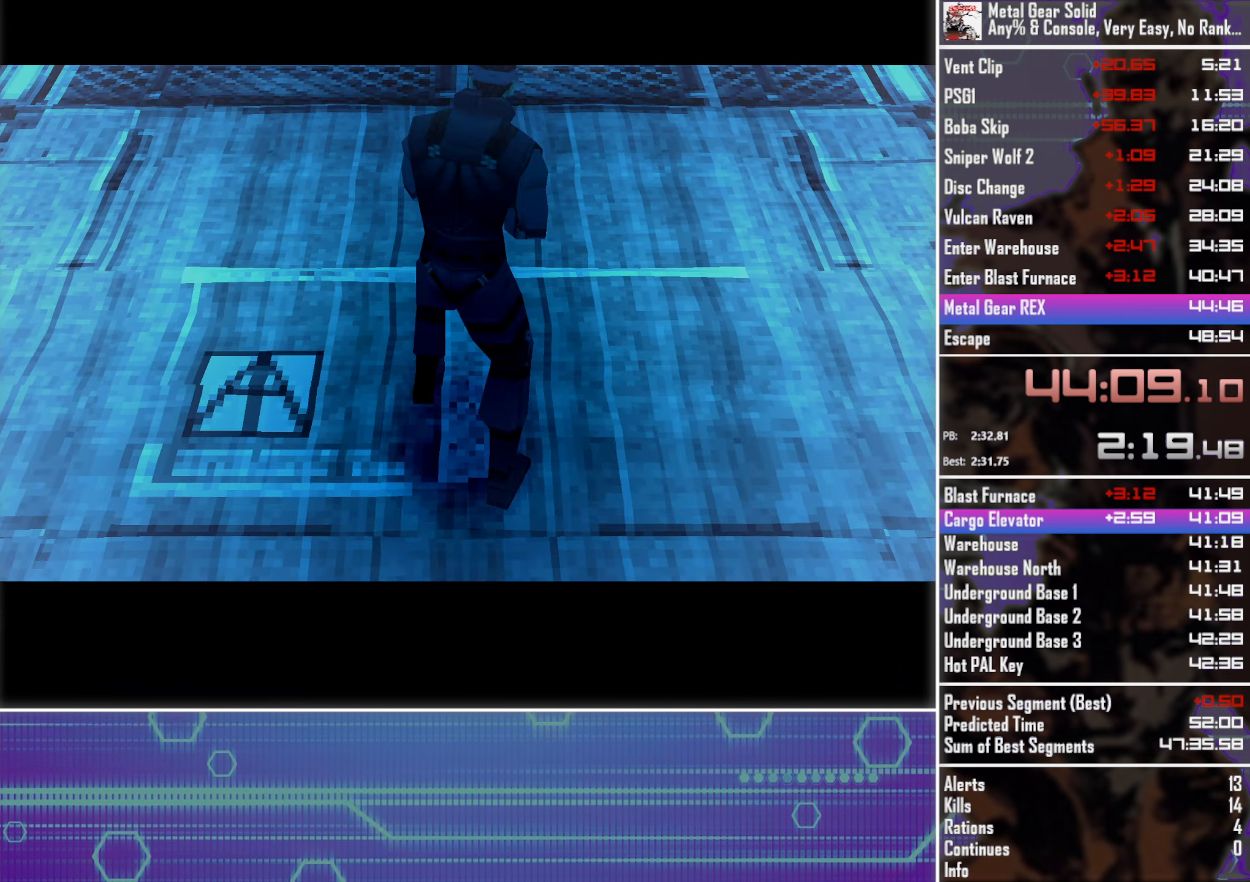
{"buttons": [], "left_stick": "center", "button_events": []}
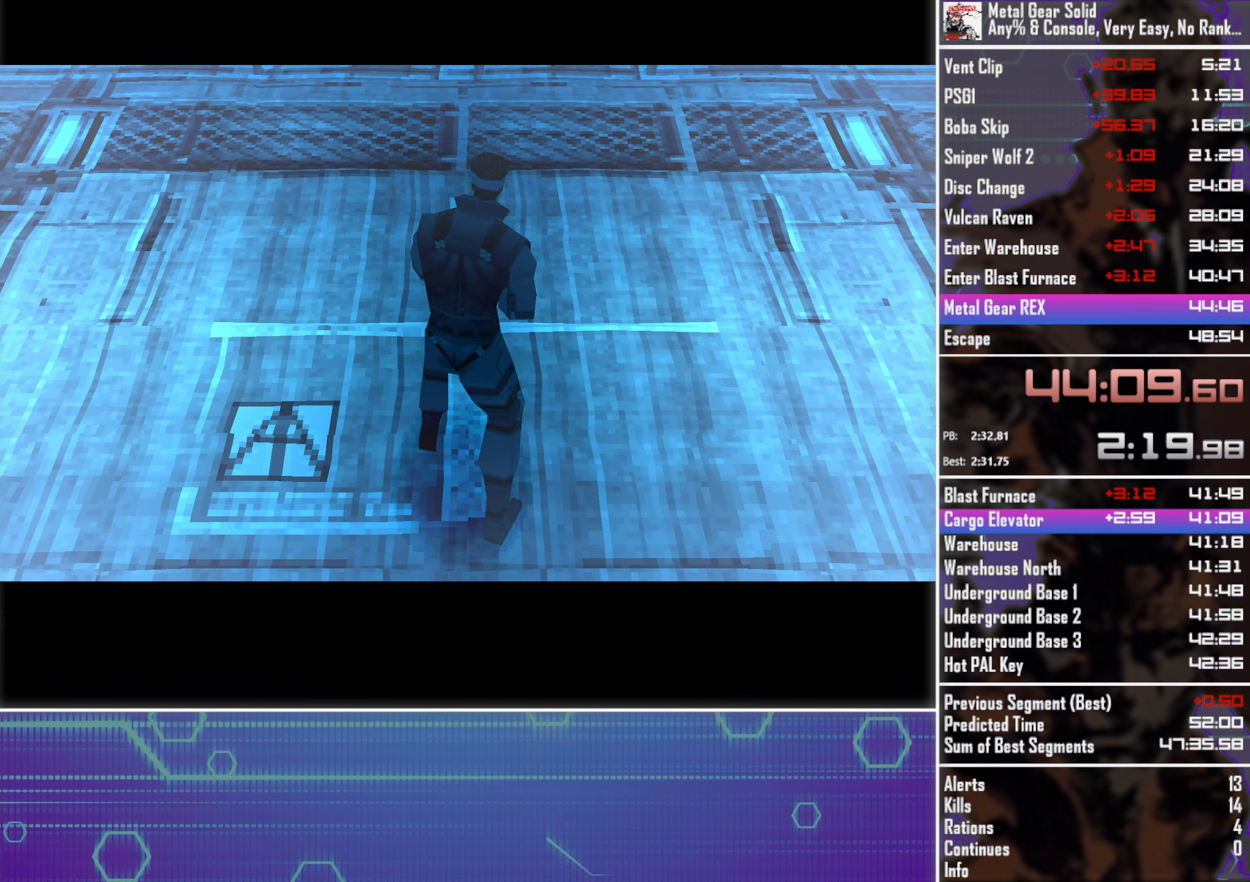
{"buttons": [], "left_stick": "center", "button_events": []}
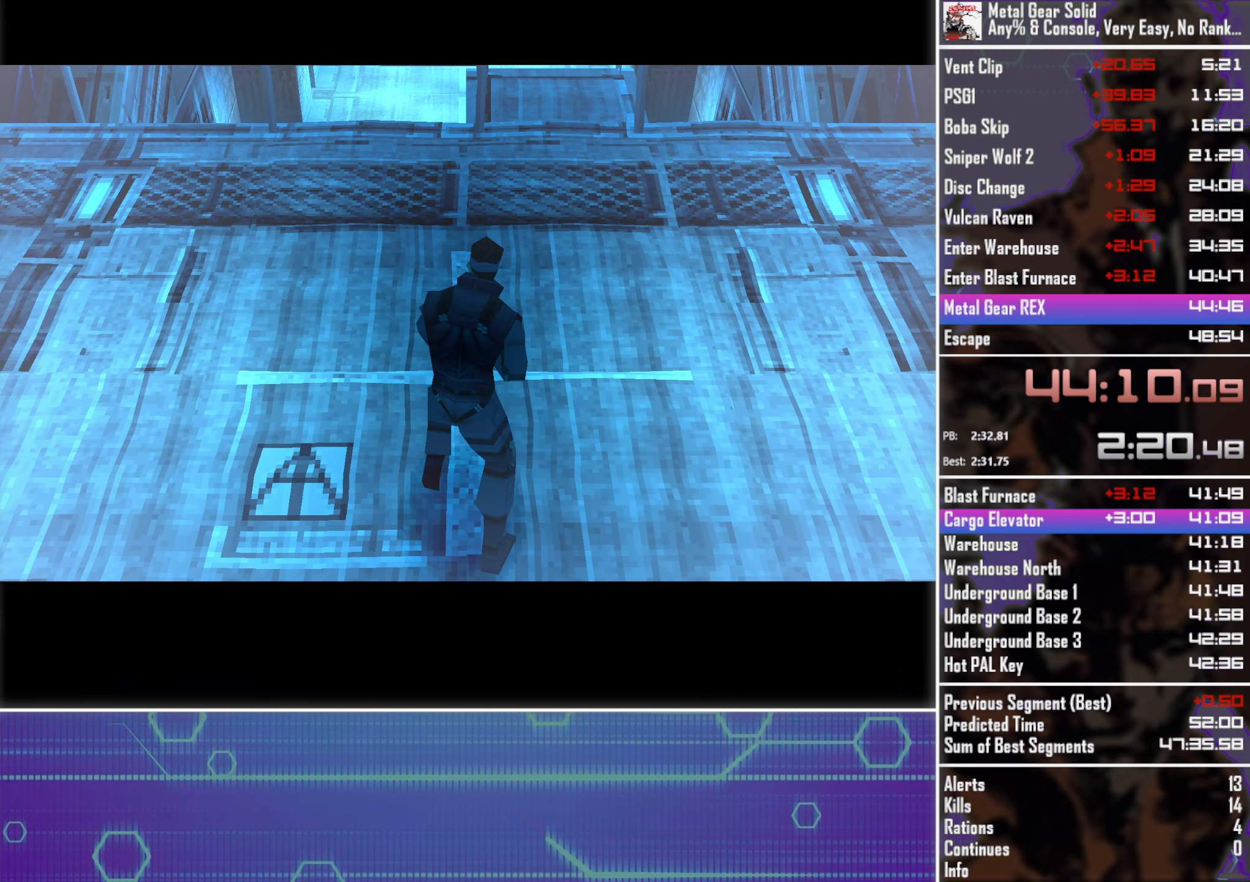
{"buttons": [], "left_stick": "center", "button_events": []}